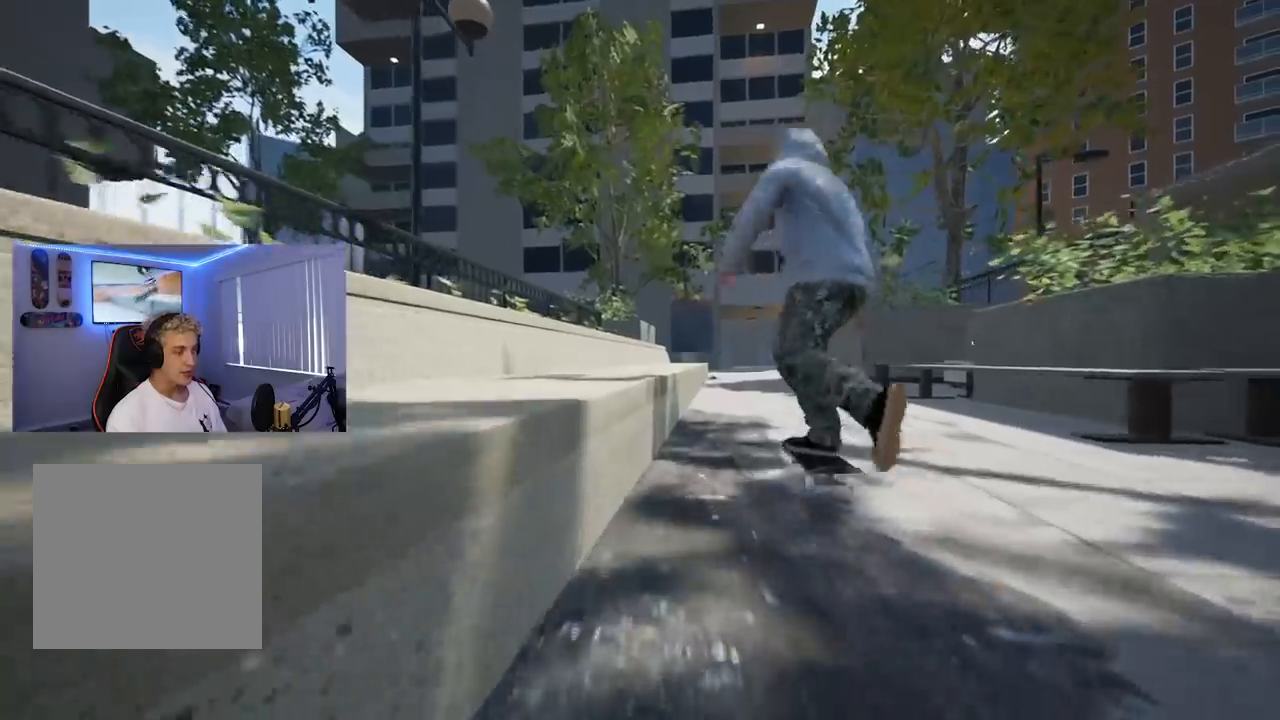
Gameplay with a controller (Xbox layout); each line is a JSON object with the inputs held at the frame after it. "events" lists button and stick changes between this image and that frame as [ms after this image, input, new state], when the widget could be followed in between.
{"buttons": [], "left_stick": "down", "right_stick": "center", "events": []}
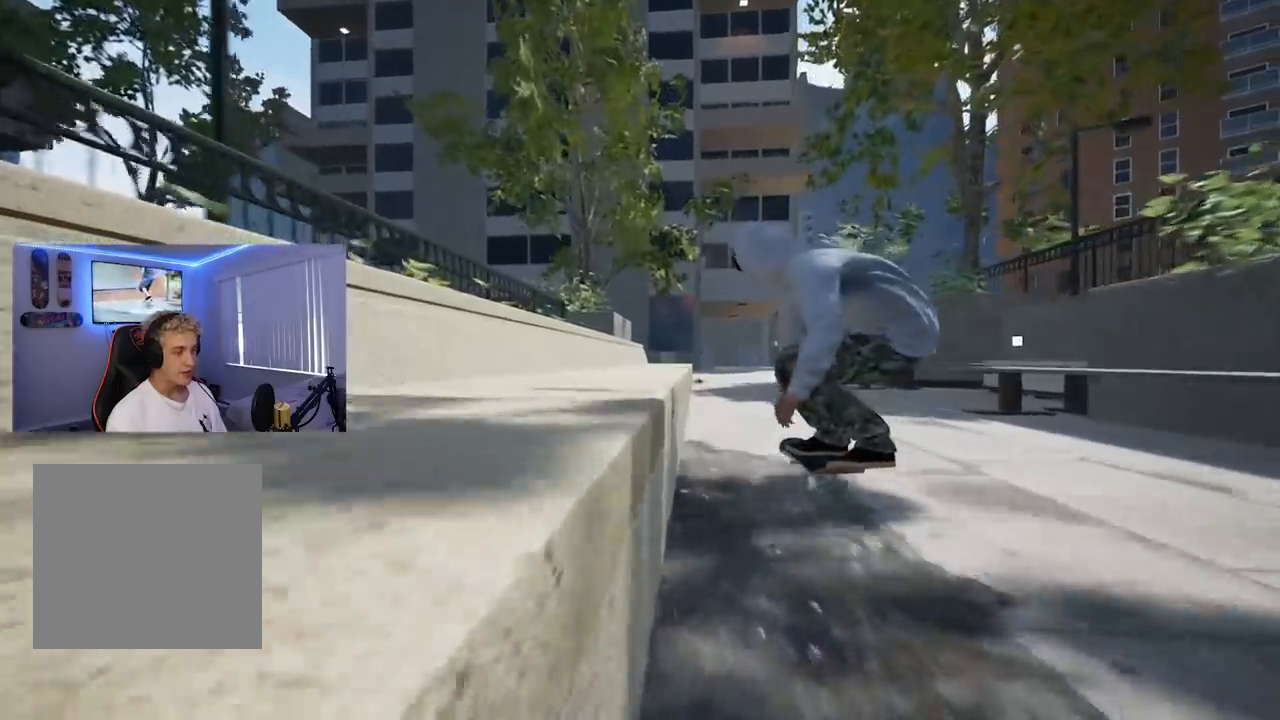
{"buttons": [], "left_stick": "center", "right_stick": "center", "events": [[267, "right_stick", "up-right"], [301, "left_stick", "center"], [317, "right_stick", "center"], [401, "L2", "down"], [501, "L2", "up"]]}
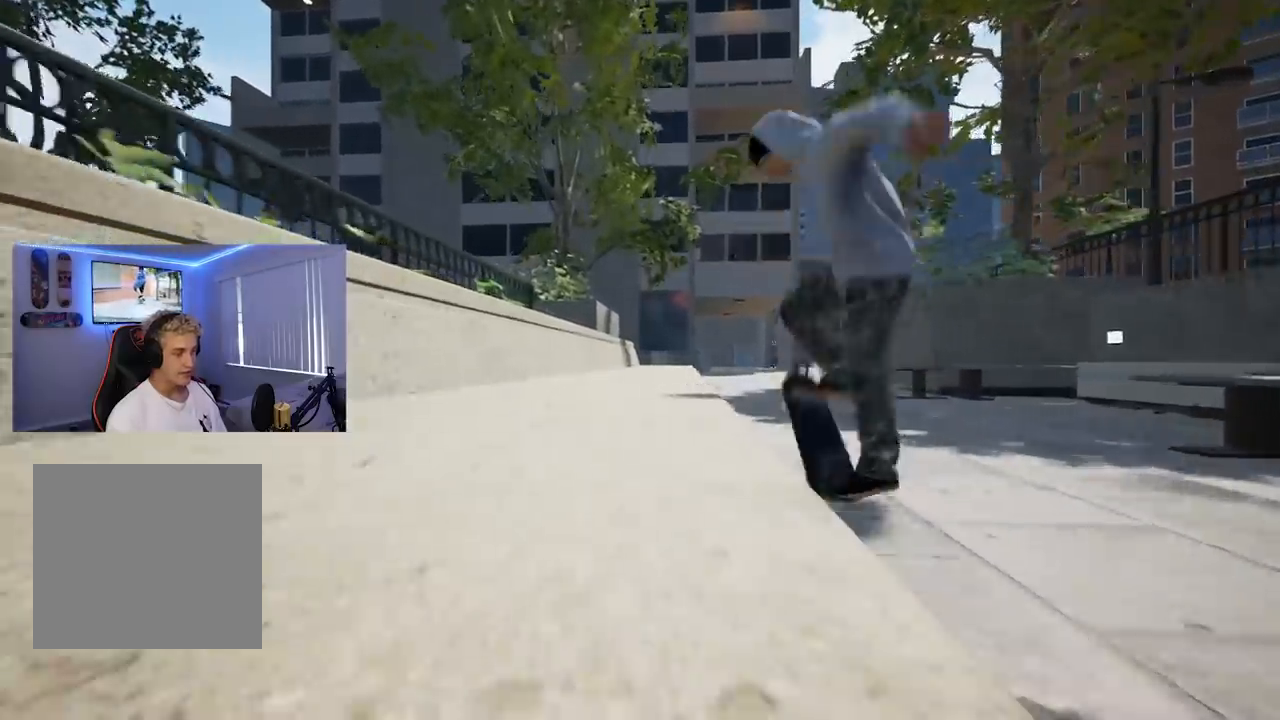
{"buttons": [], "left_stick": "center", "right_stick": "up", "events": [[167, "right_stick", "up"]]}
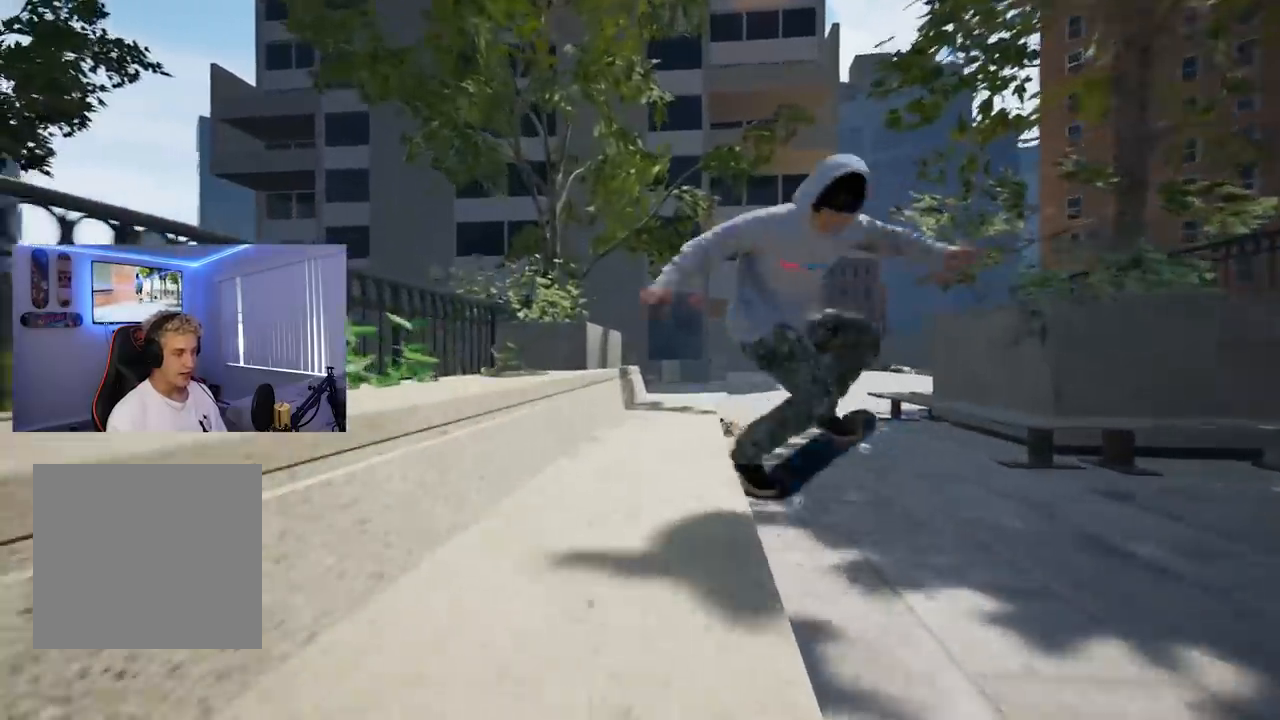
{"buttons": [], "left_stick": "center", "right_stick": "center", "events": [[201, "right_stick", "center"]]}
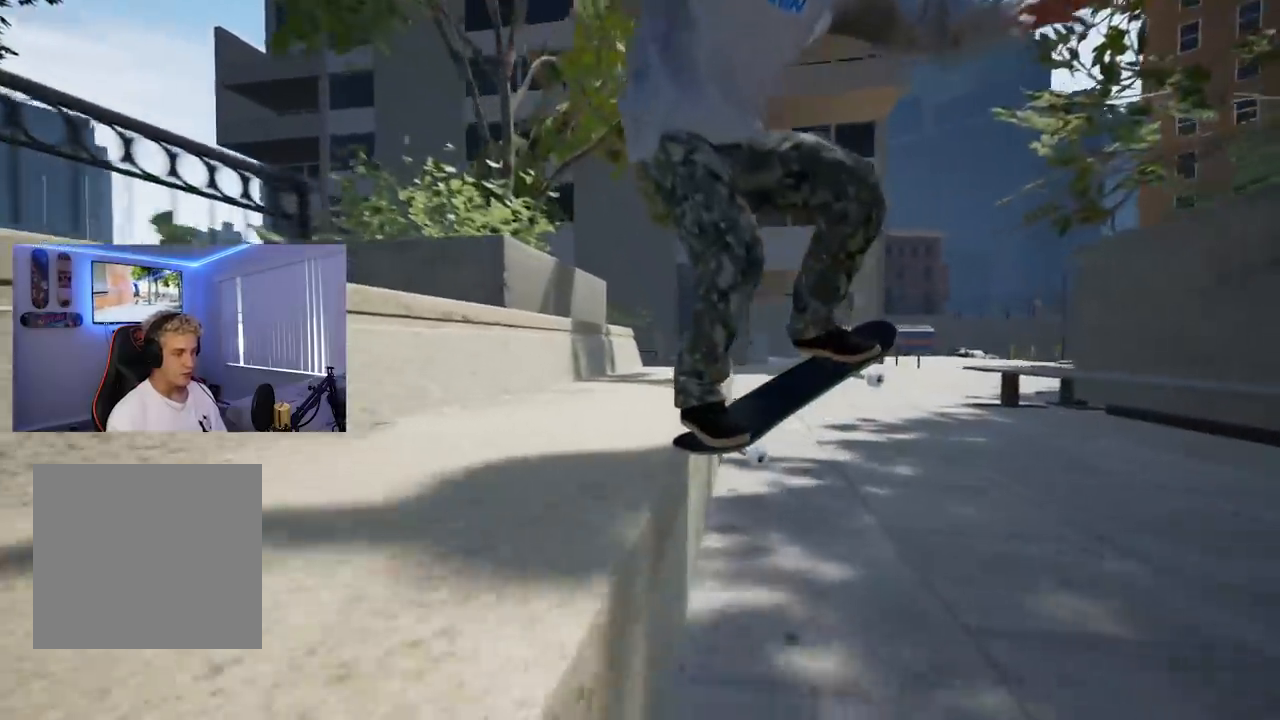
{"buttons": [], "left_stick": "center", "right_stick": "center", "events": []}
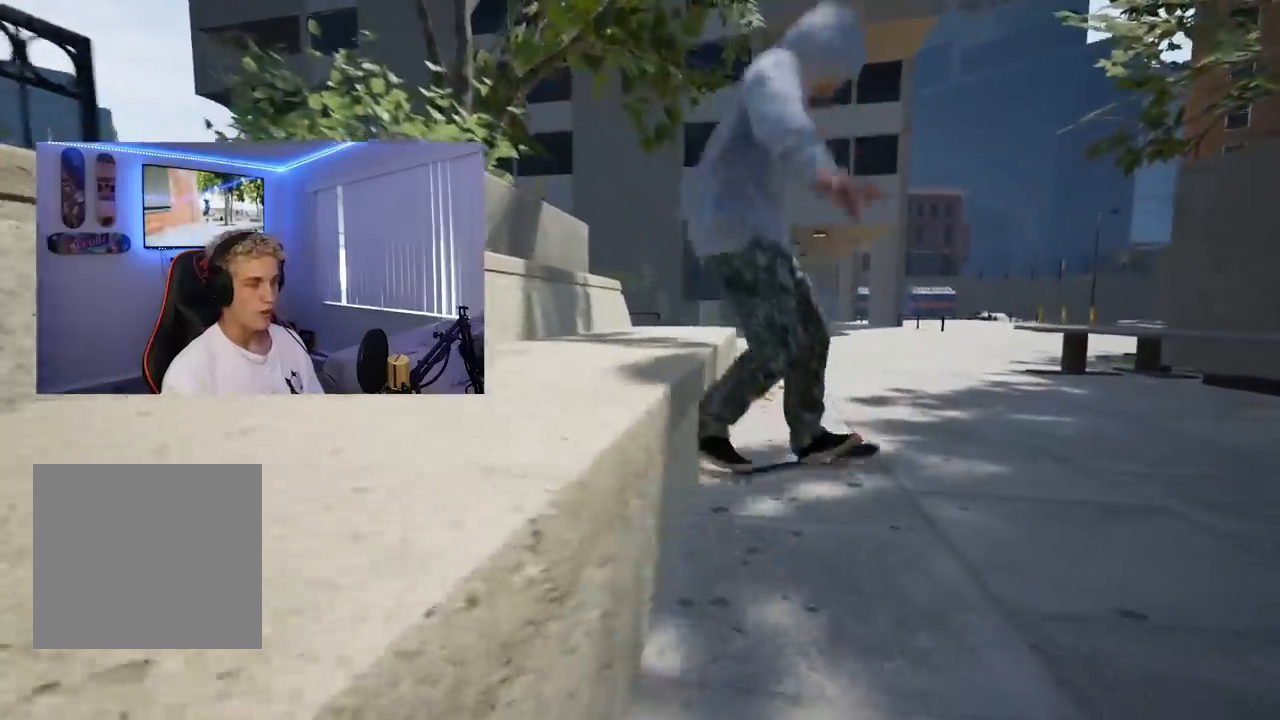
{"buttons": [], "left_stick": "center", "right_stick": "center", "events": []}
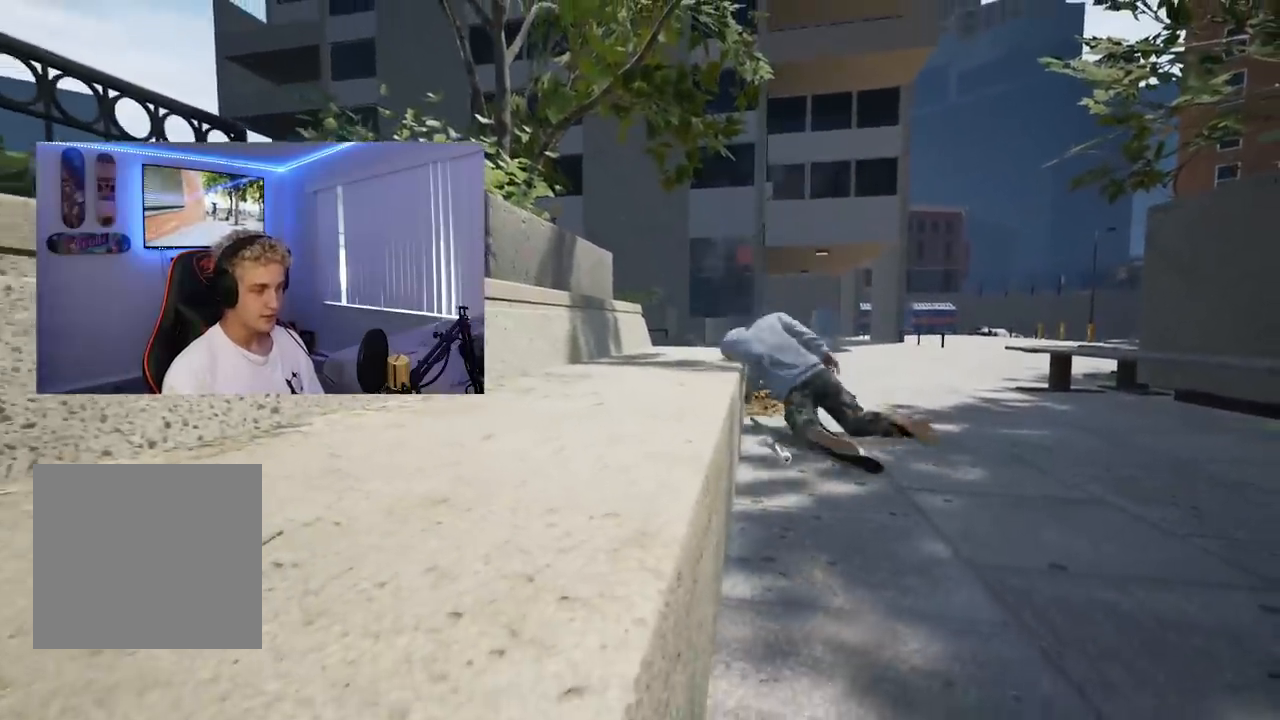
{"buttons": [], "left_stick": "center", "right_stick": "center", "events": []}
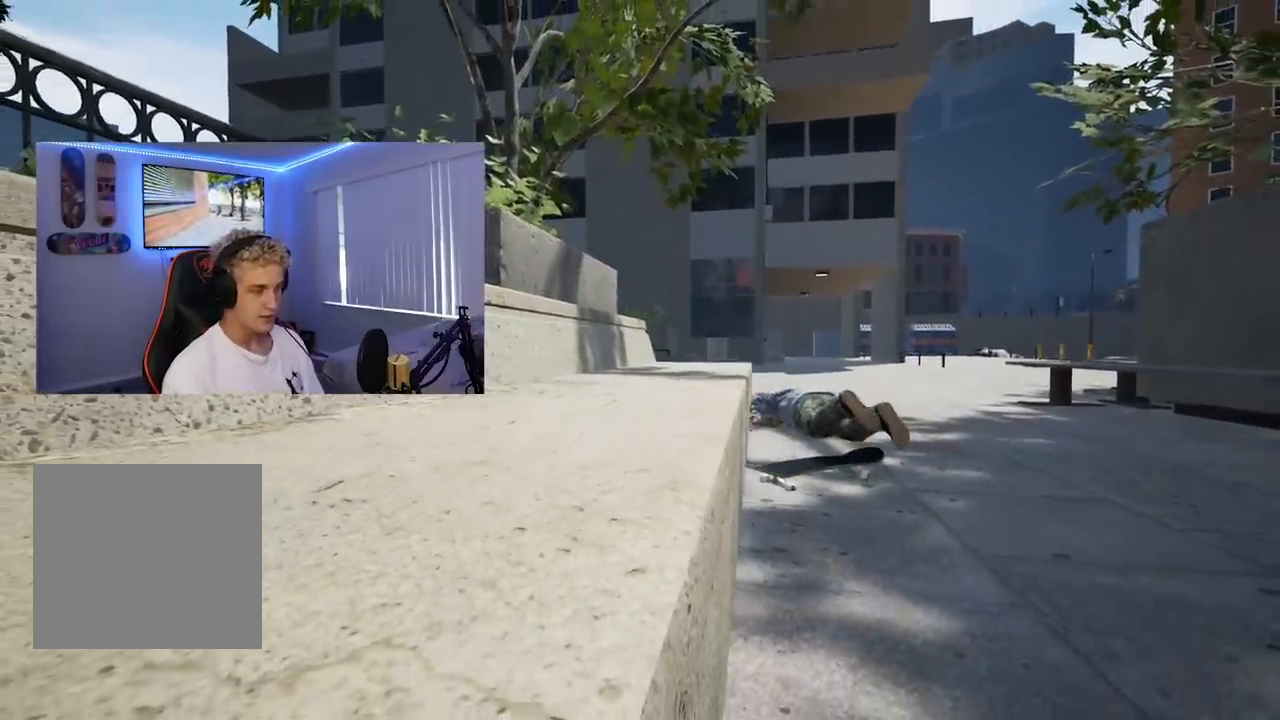
{"buttons": [], "left_stick": "down", "right_stick": "center", "events": [[417, "left_stick", "down"]]}
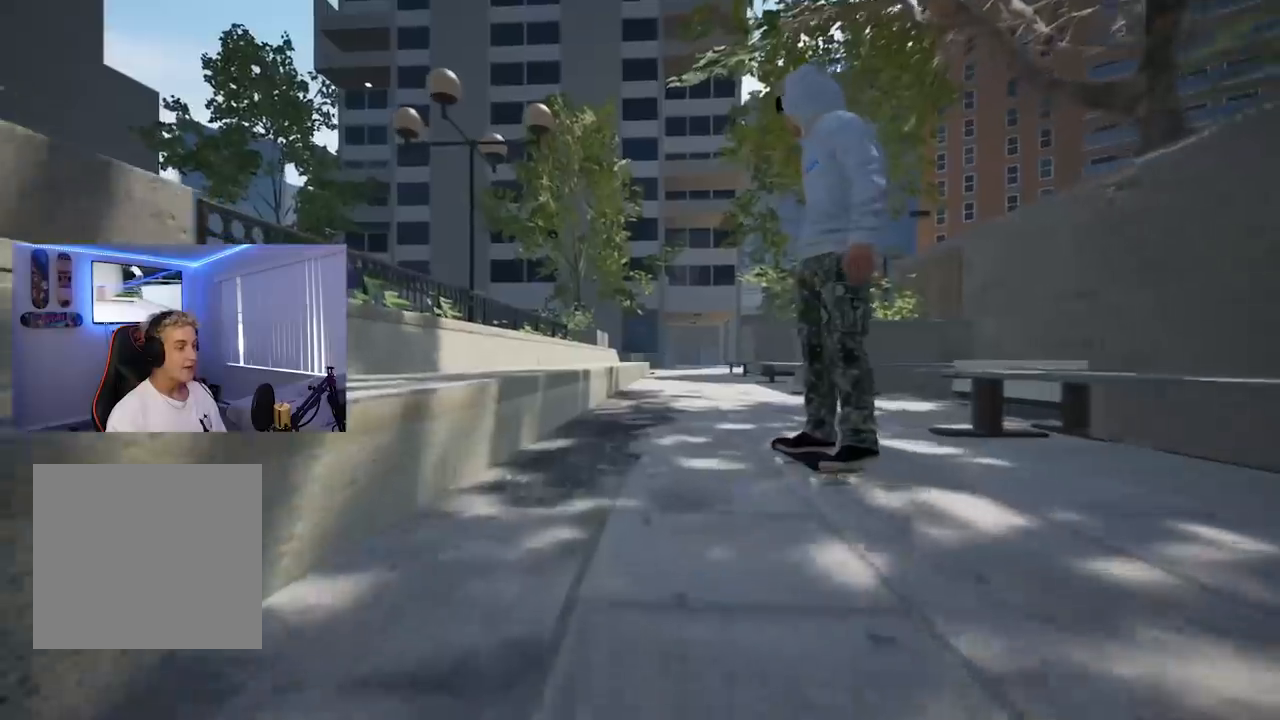
{"buttons": [], "left_stick": "down", "right_stick": "center", "events": [[200, "L2", "down"], [283, "L2", "up"]]}
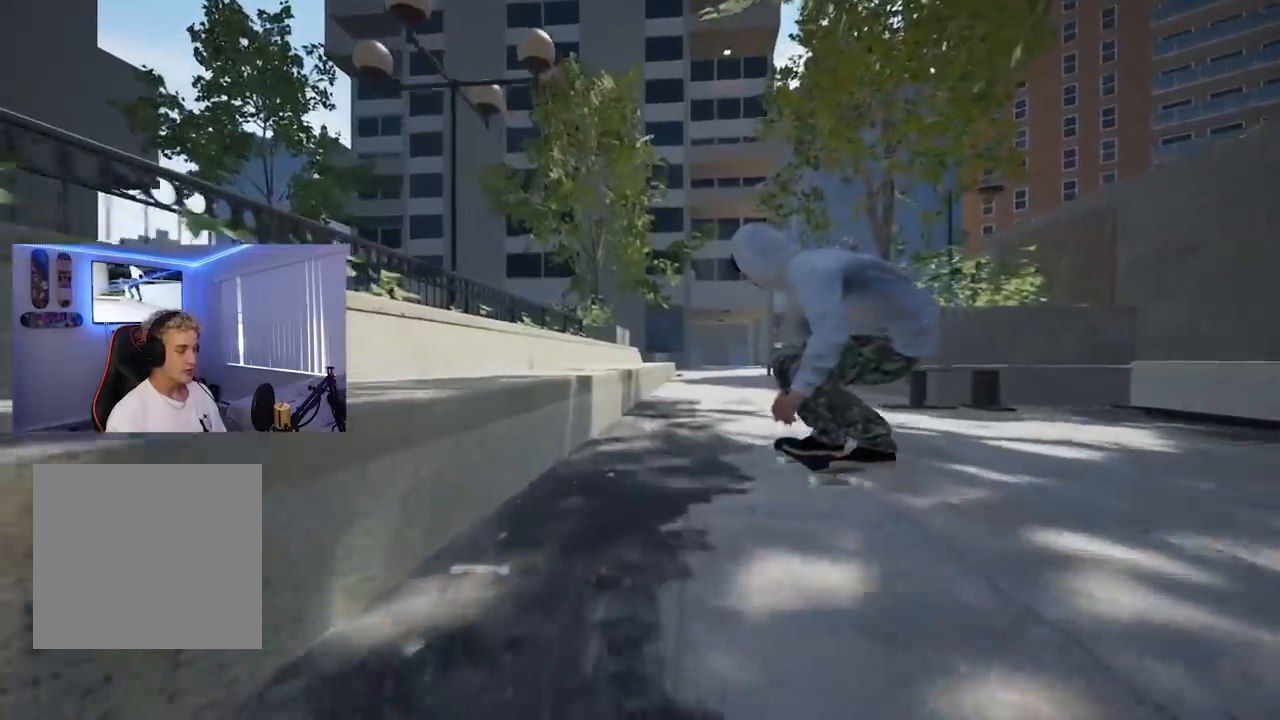
{"buttons": [], "left_stick": "down", "right_stick": "center", "events": []}
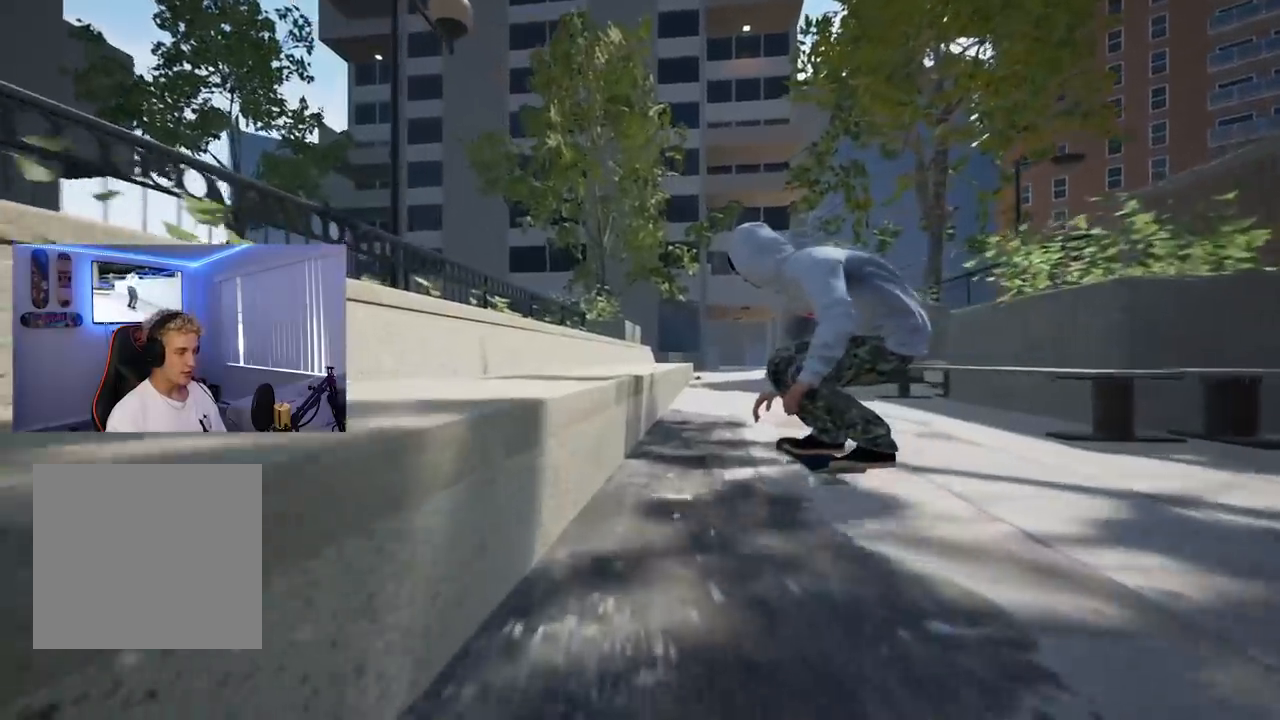
{"buttons": [], "left_stick": "down", "right_stick": "up-right", "events": [[500, "right_stick", "up-right"]]}
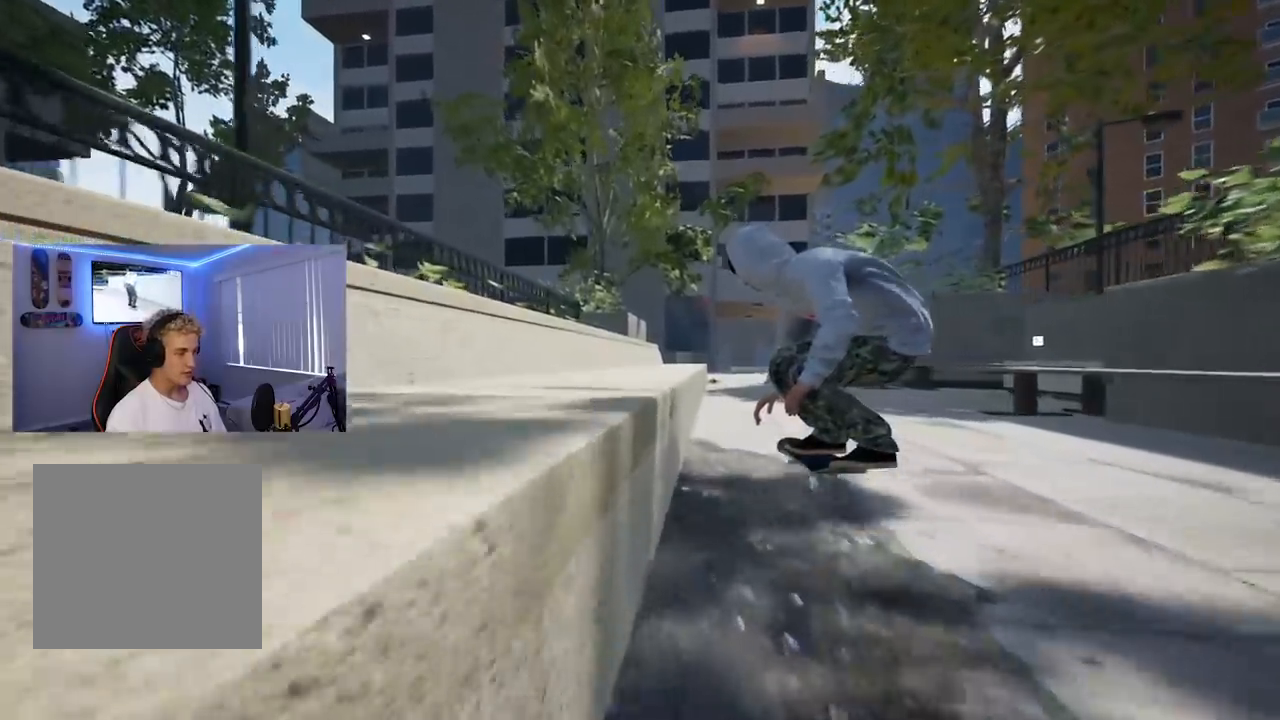
{"buttons": [], "left_stick": "center", "right_stick": "center", "events": [[50, "left_stick", "center"], [67, "right_stick", "center"], [334, "L2", "down"], [434, "L2", "up"]]}
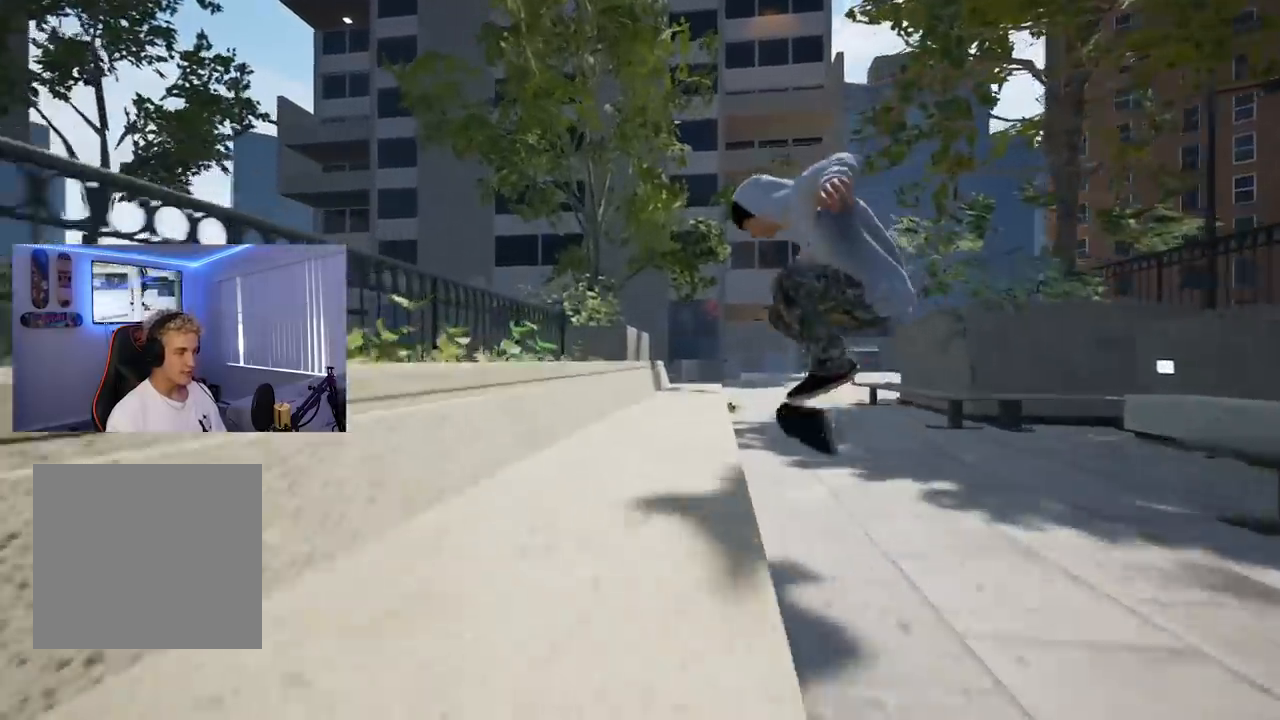
{"buttons": [], "left_stick": "center", "right_stick": "up", "events": [[50, "right_stick", "up"]]}
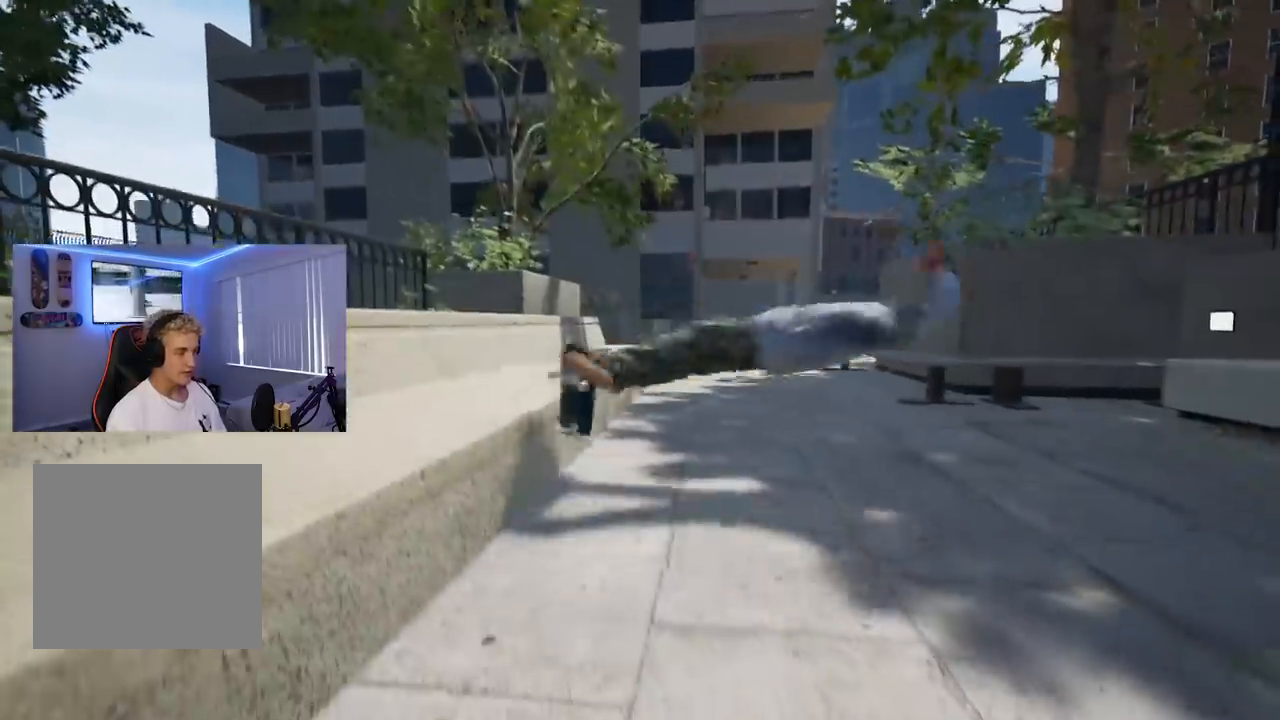
{"buttons": [], "left_stick": "center", "right_stick": "center", "events": [[234, "right_stick", "center"]]}
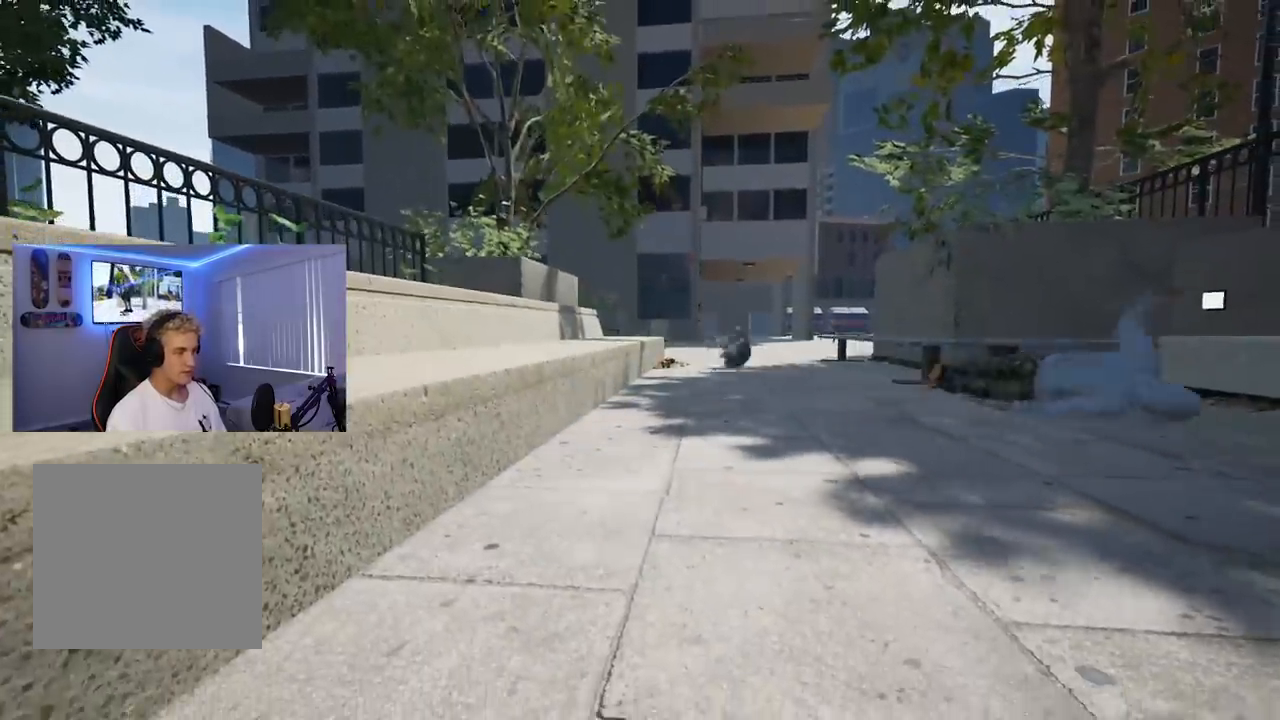
{"buttons": [], "left_stick": "center", "right_stick": "center", "events": []}
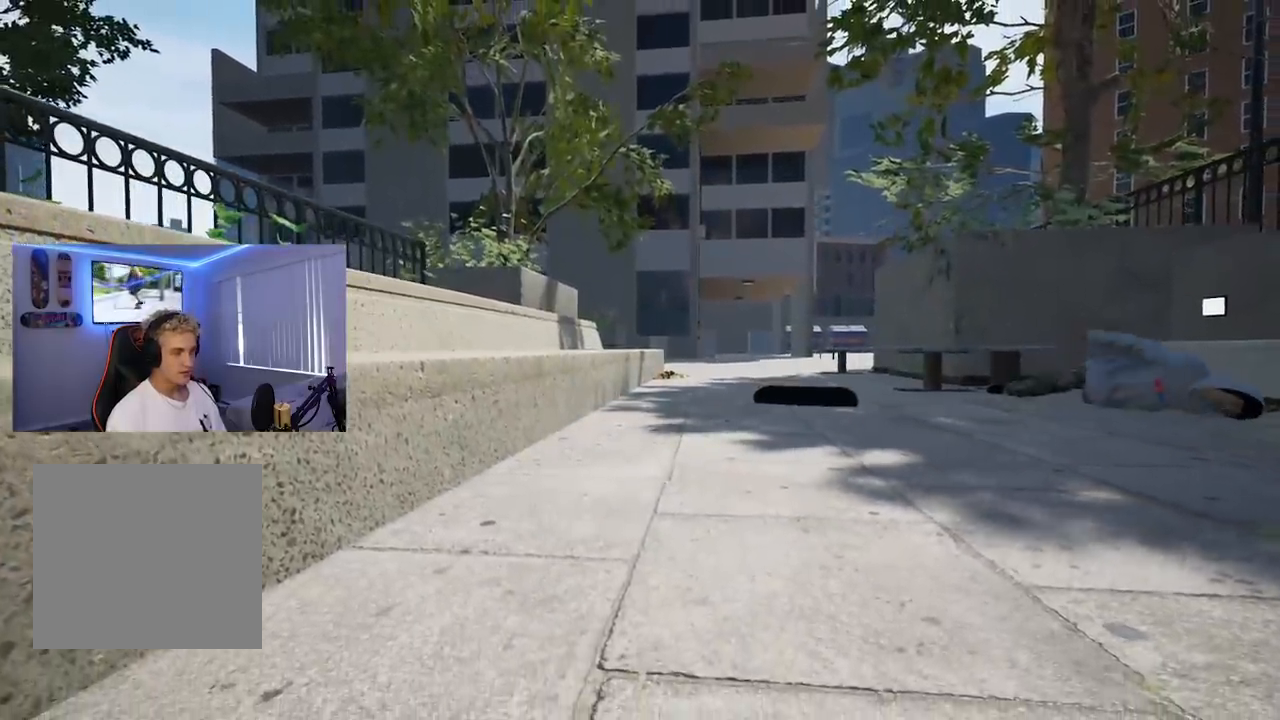
{"buttons": [], "left_stick": "center", "right_stick": "center", "events": []}
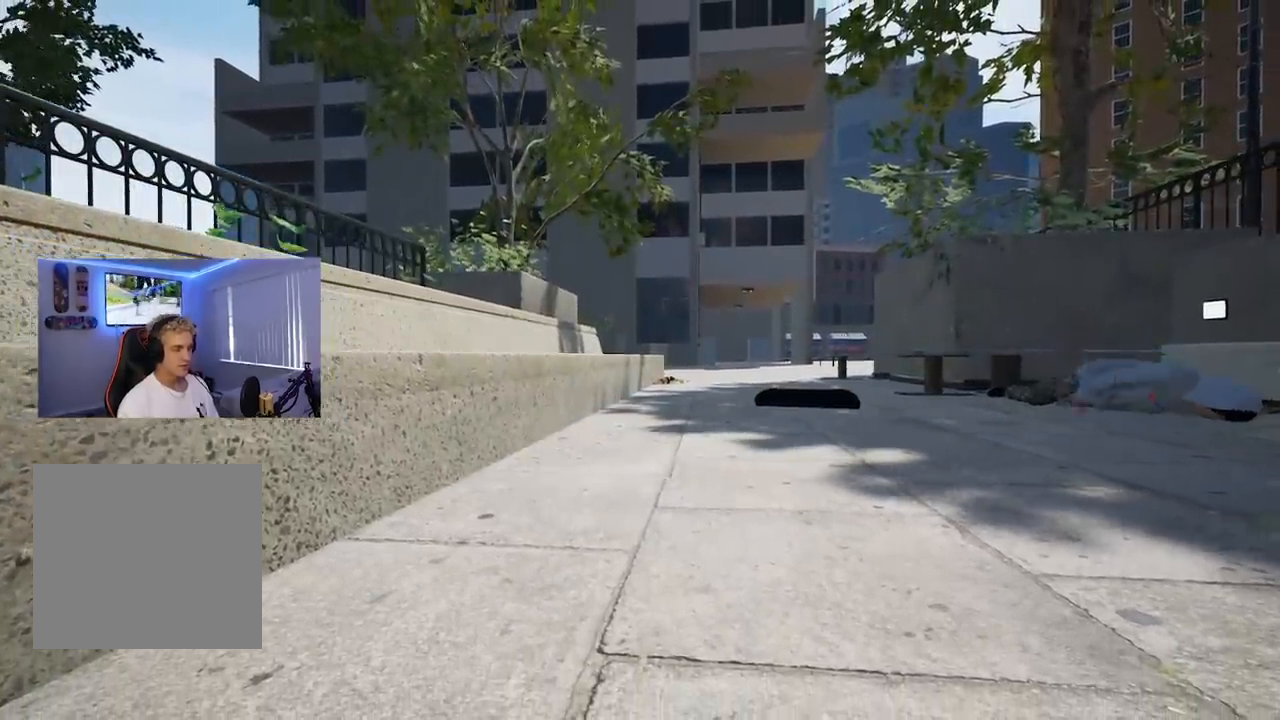
{"buttons": [], "left_stick": "center", "right_stick": "center", "events": []}
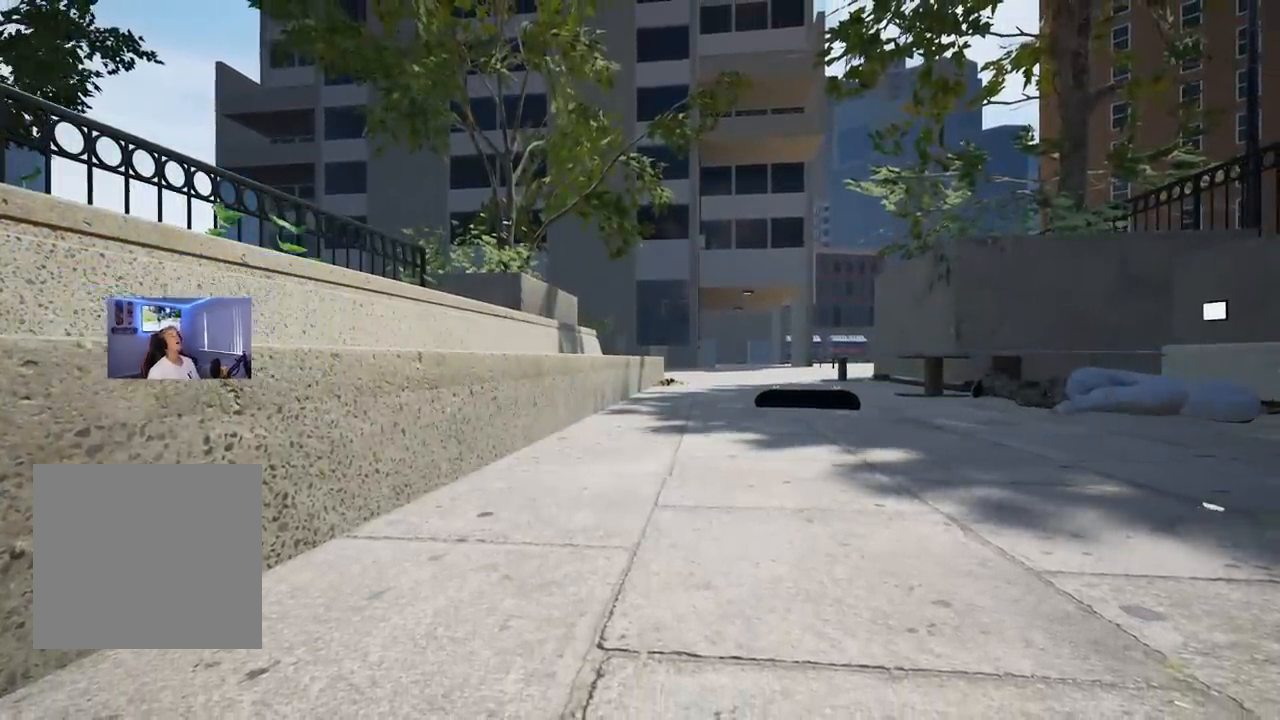
{"buttons": ["DPAD_UP"], "left_stick": "center", "right_stick": "center", "events": [[501, "DPAD_UP", "down"]]}
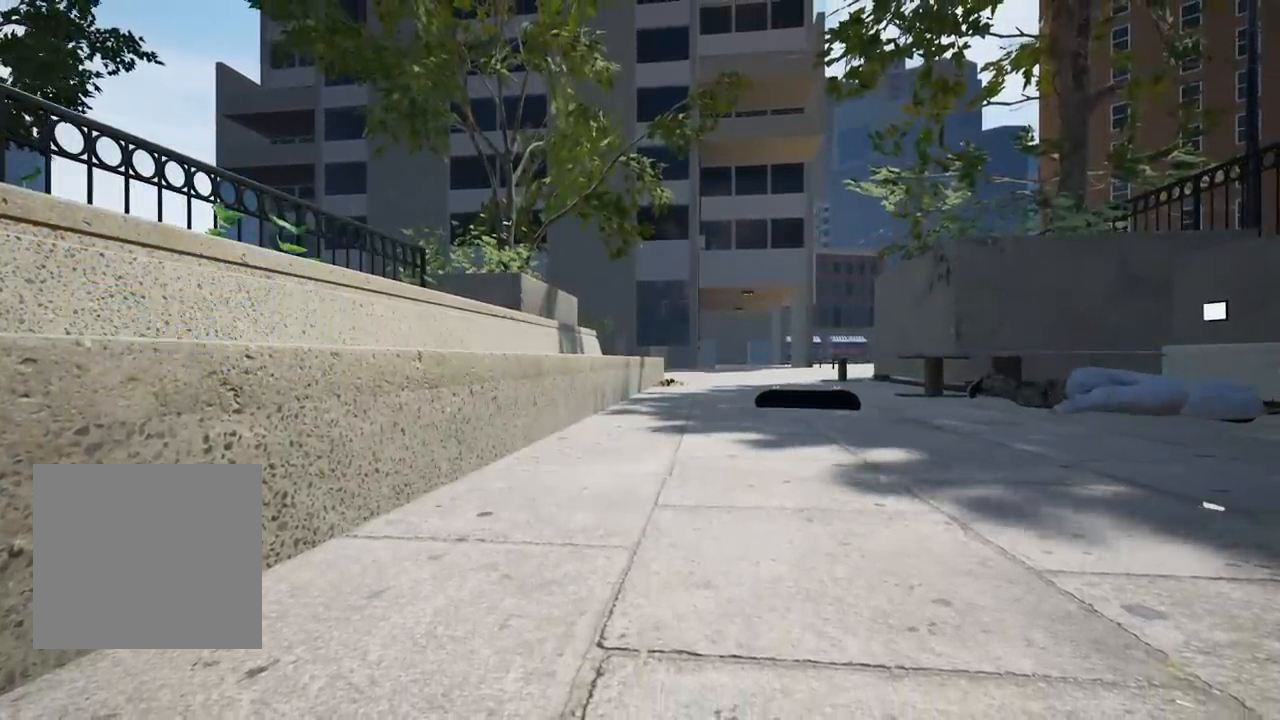
{"buttons": [], "left_stick": "down", "right_stick": "center", "events": [[67, "DPAD_UP", "up"], [117, "R2", "down"], [183, "R2", "up"], [434, "left_stick", "down"]]}
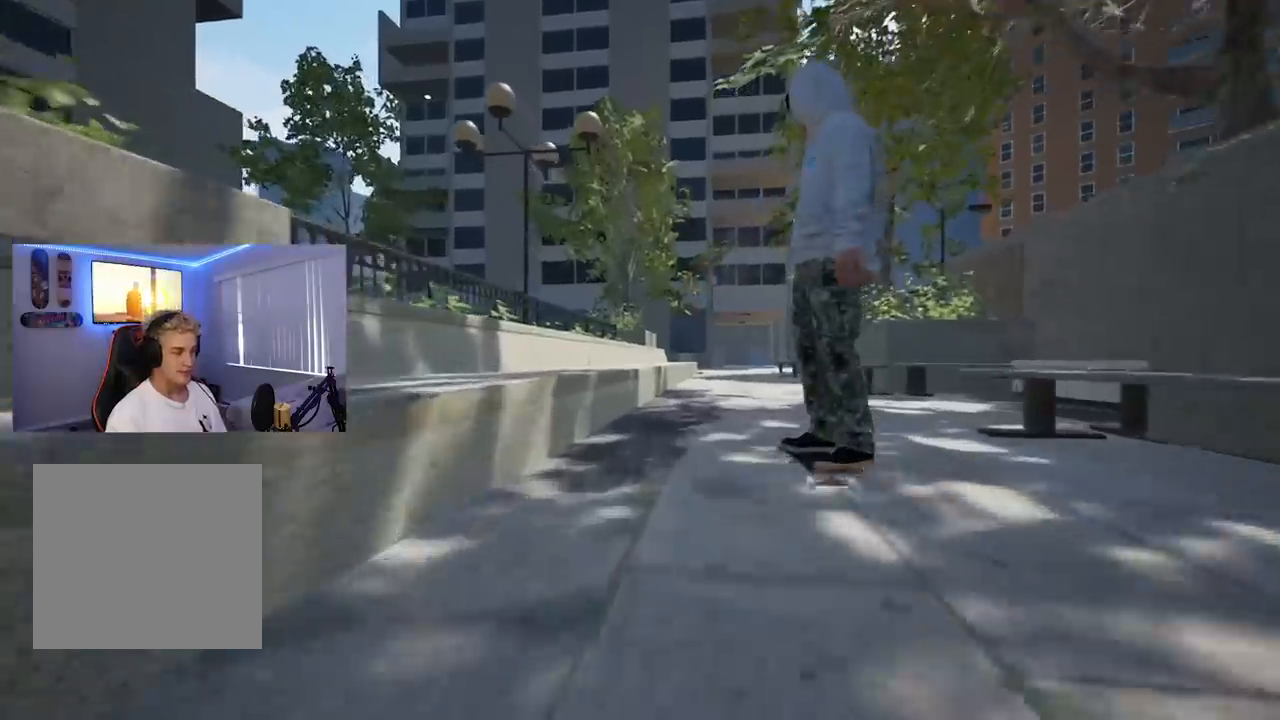
{"buttons": [], "left_stick": "down", "right_stick": "center", "events": [[267, "L2", "down"], [334, "L2", "up"]]}
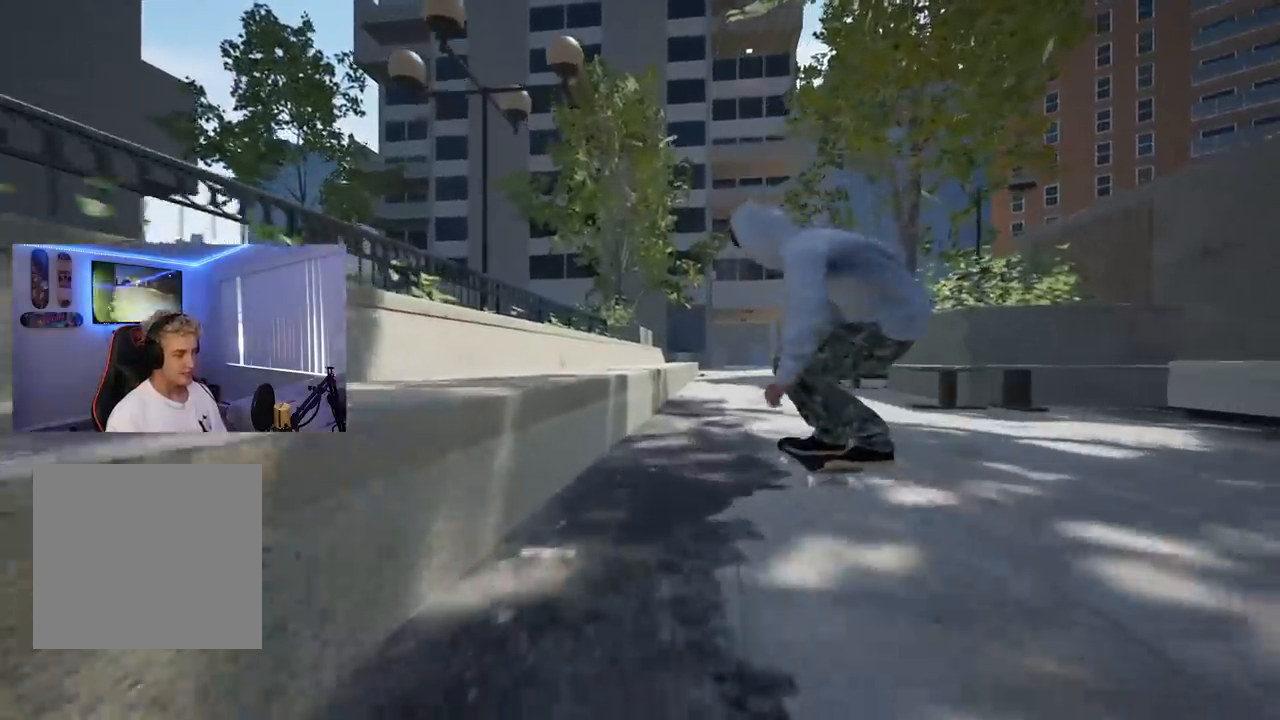
{"buttons": [], "left_stick": "down", "right_stick": "center", "events": []}
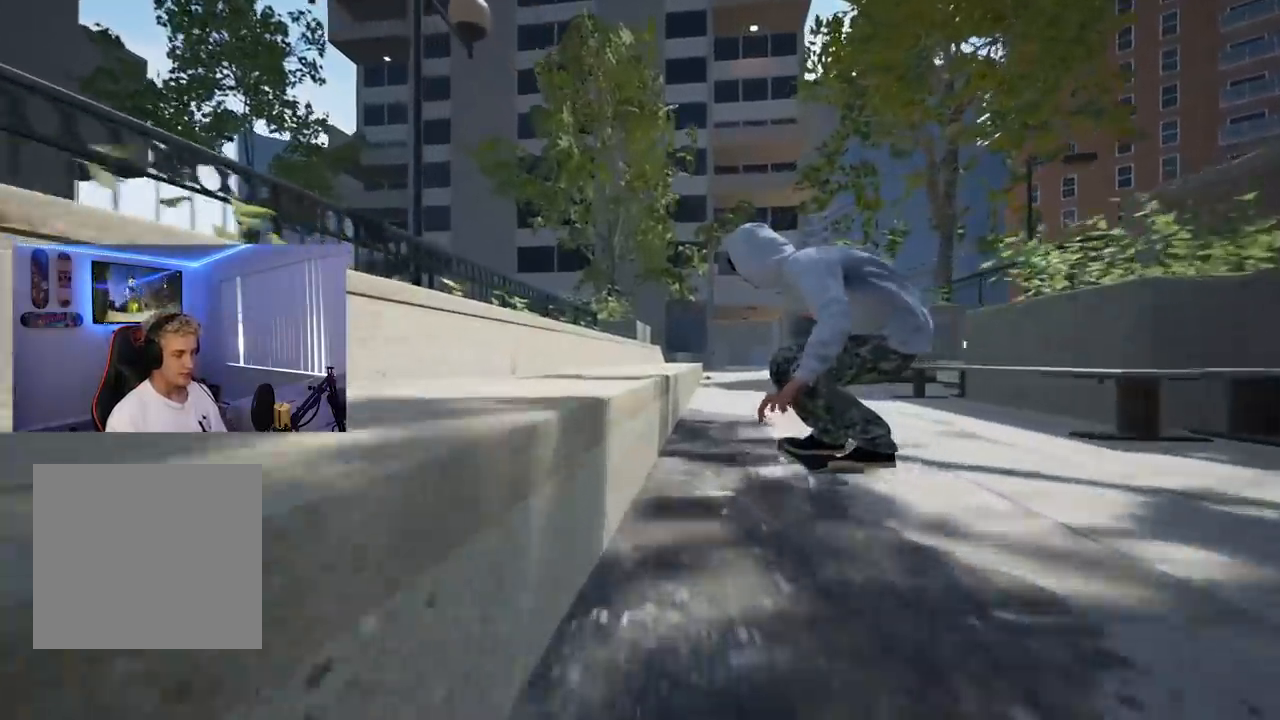
{"buttons": [], "left_stick": "down", "right_stick": "center", "events": [[201, "left_stick", "center"], [217, "right_stick", "up"], [284, "R2", "down"], [334, "right_stick", "center"], [484, "R2", "up"], [484, "left_stick", "down"]]}
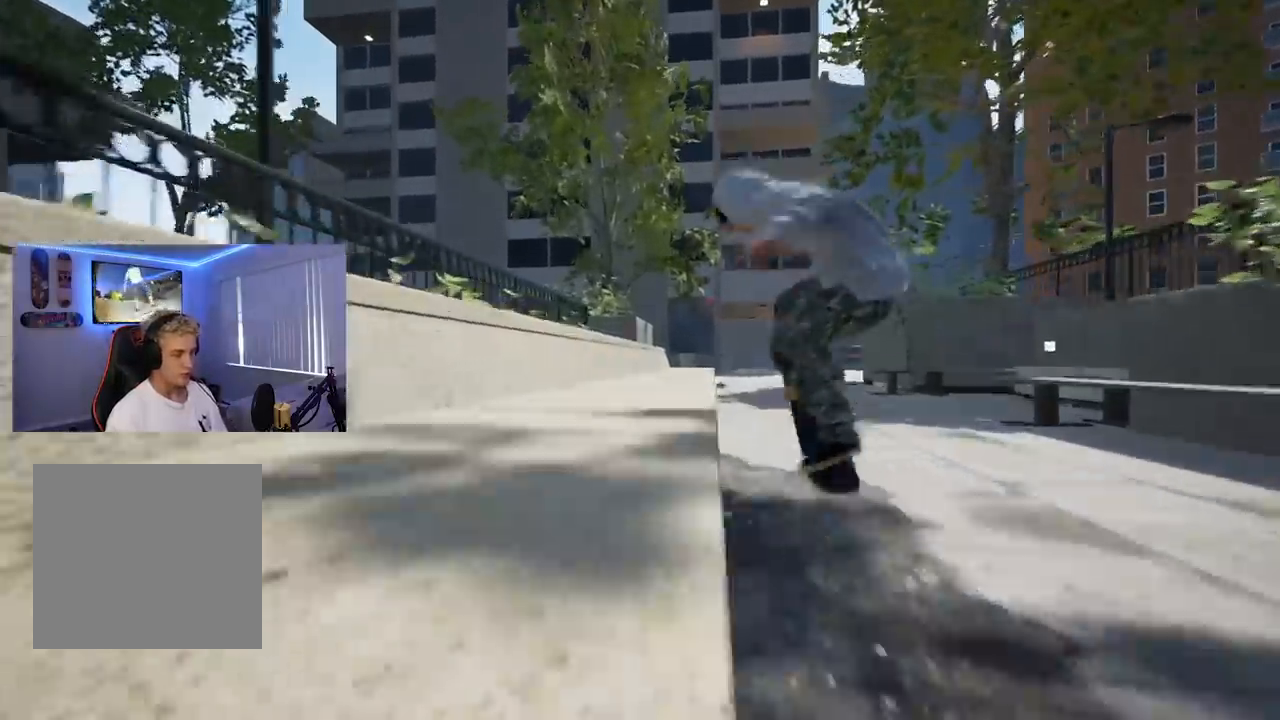
{"buttons": [], "left_stick": "down", "right_stick": "center", "events": []}
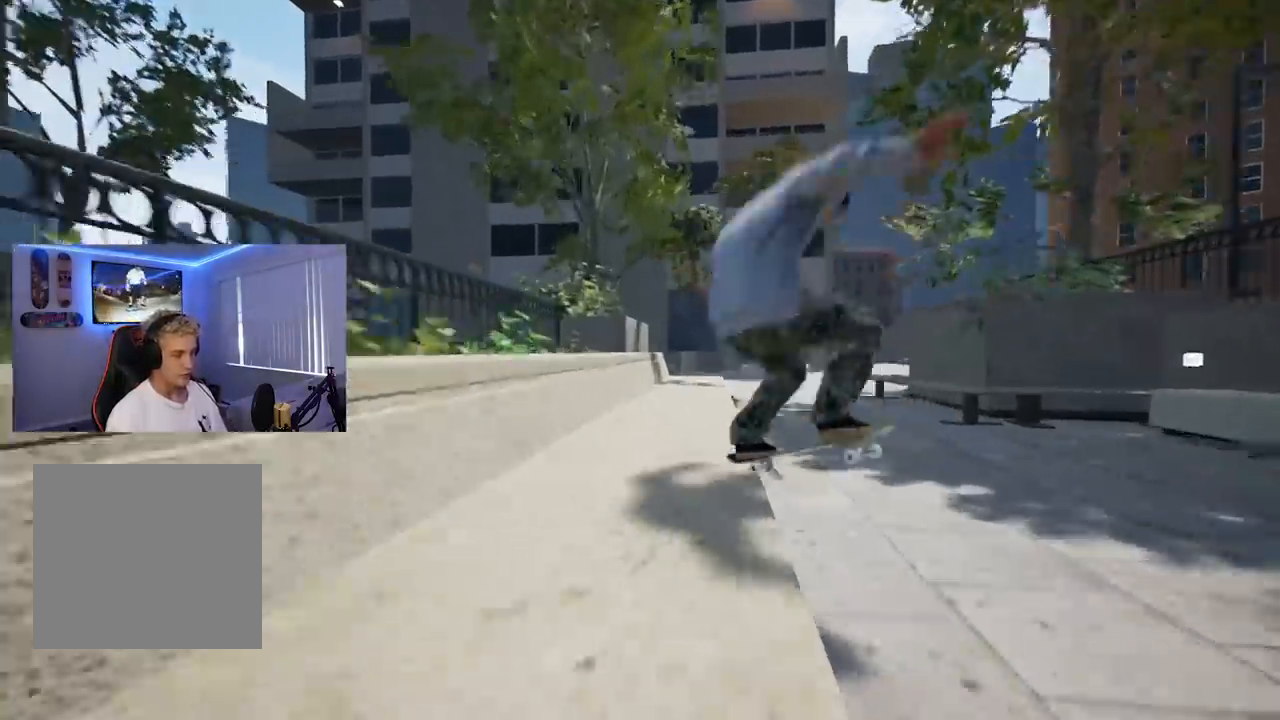
{"buttons": [], "left_stick": "down", "right_stick": "center", "events": []}
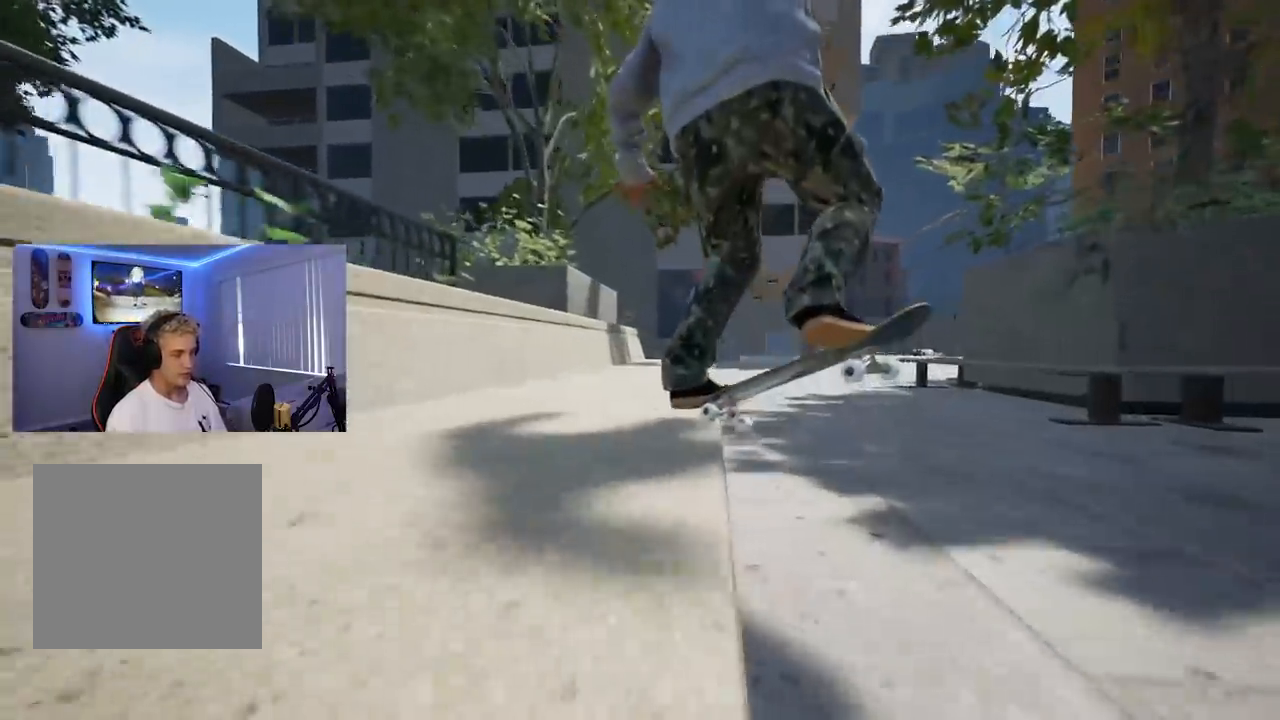
{"buttons": [], "left_stick": "down", "right_stick": "center", "events": []}
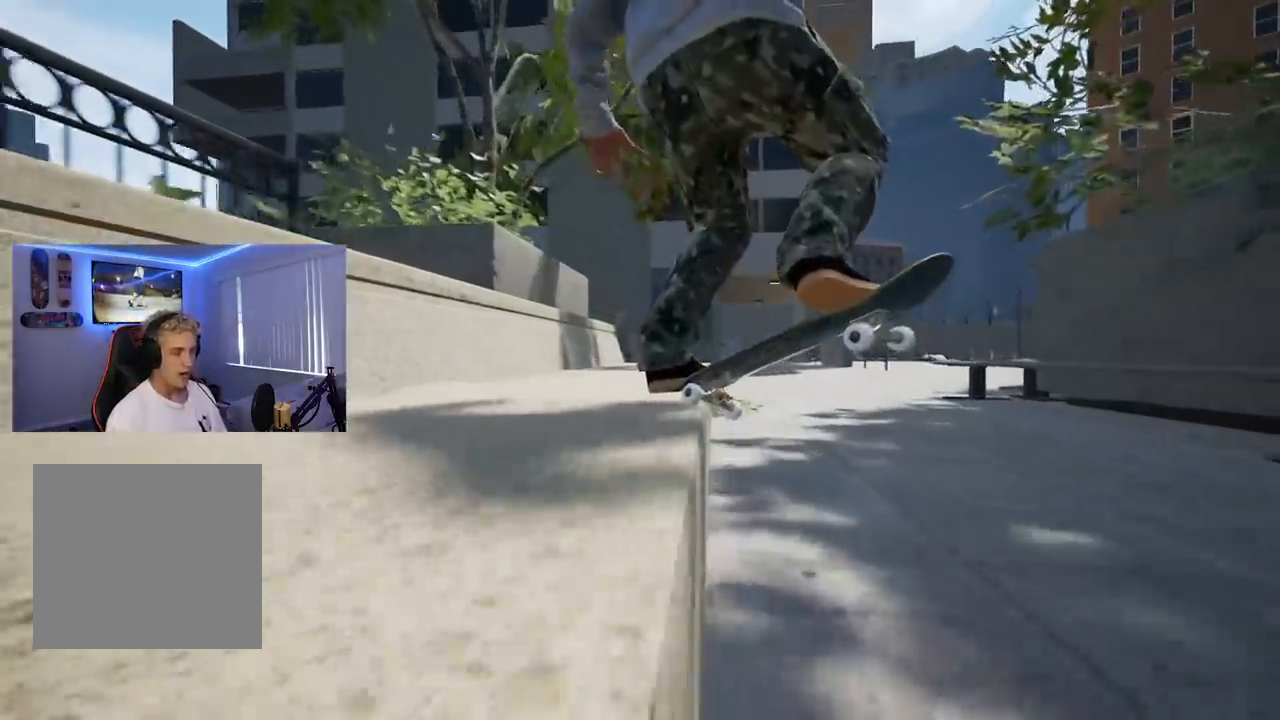
{"buttons": [], "left_stick": "down", "right_stick": "center", "events": []}